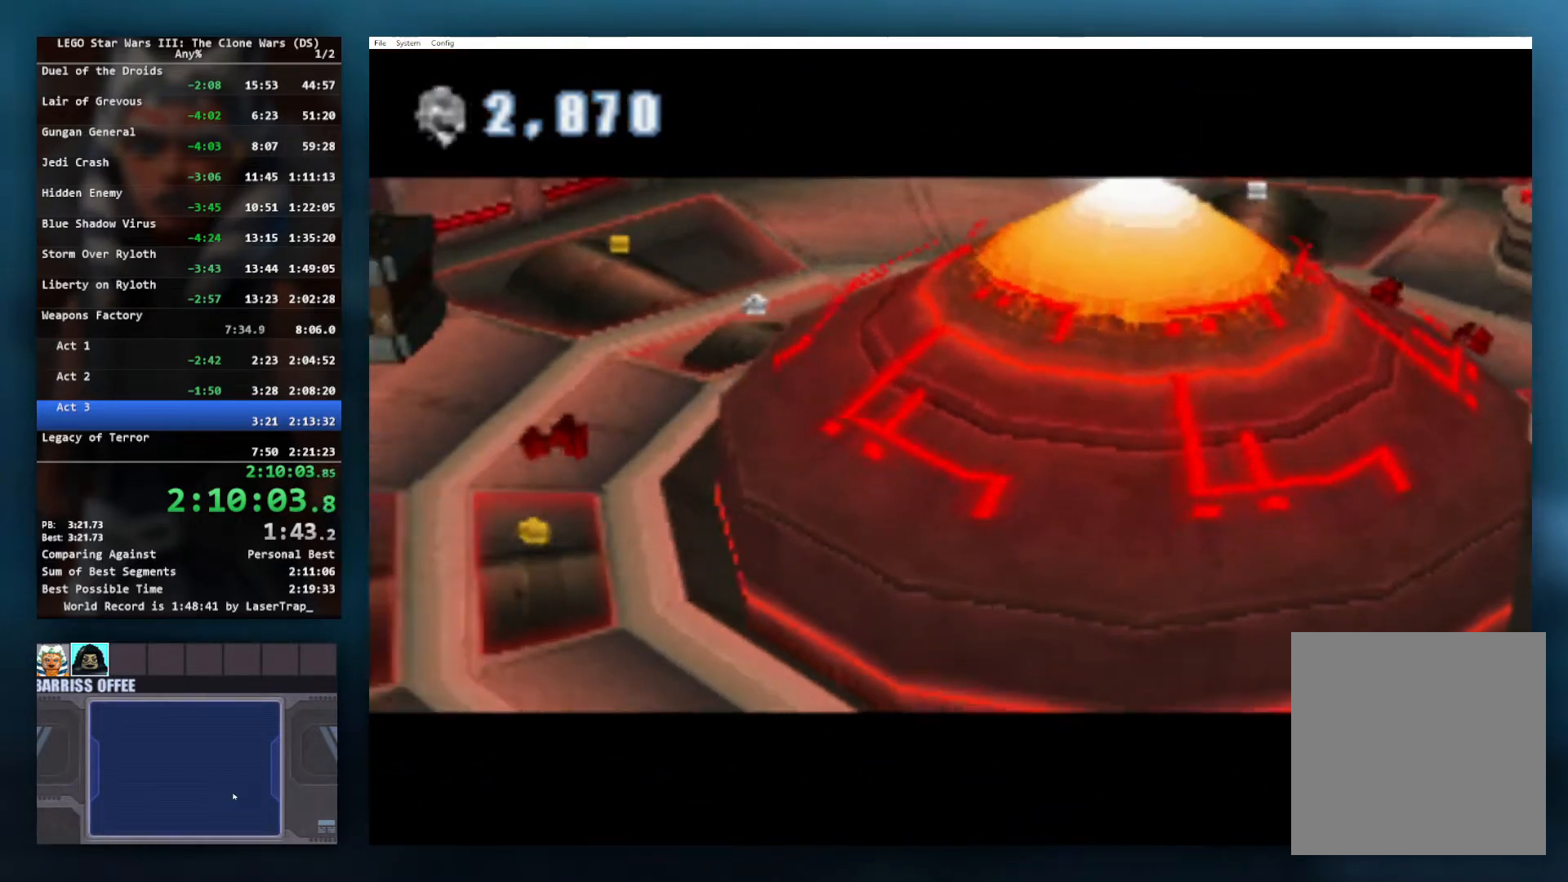
Gameplay with a controller (Xbox layout); each line is a JSON object with the inputs held at the frame after it. "button_events" lists button changes between this image and that frame as [ms after this image, input, new state], when the widget could be followed in between (sticks are given only as held states). Not read: L1 L2 R2.
{"buttons": [], "left_stick": "down", "right_stick": "center", "button_events": [[17, "A", "up"], [83, "A", "down"], [167, "A", "up"], [217, "A", "down"], [333, "A", "up"], [417, "A", "down"], [483, "A", "up"]]}
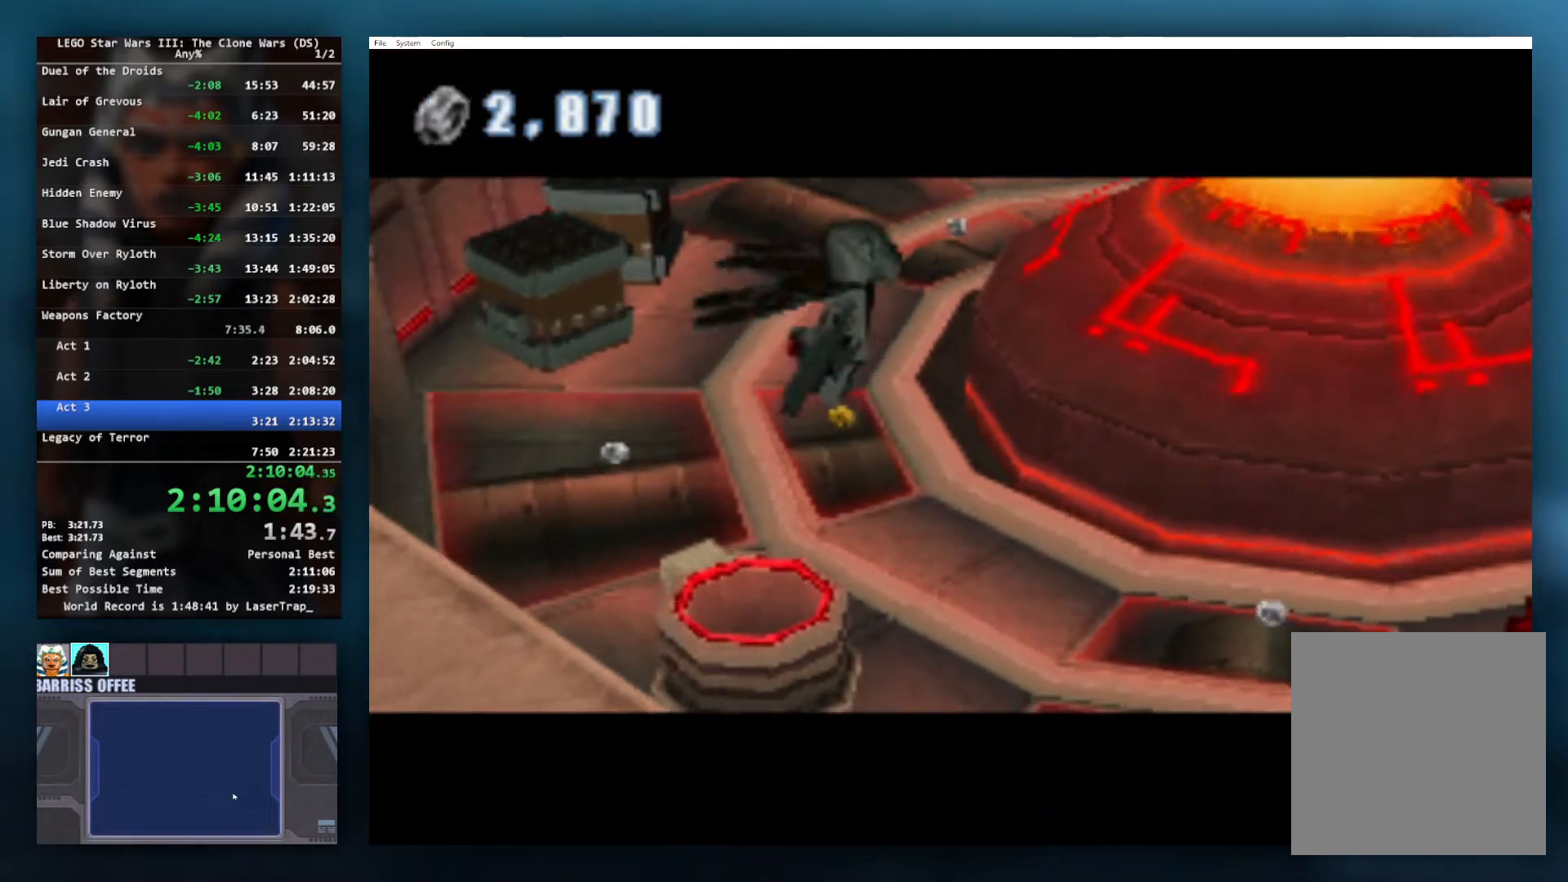
{"buttons": [], "left_stick": "down", "right_stick": "center", "button_events": [[100, "A", "down"], [183, "A", "up"]]}
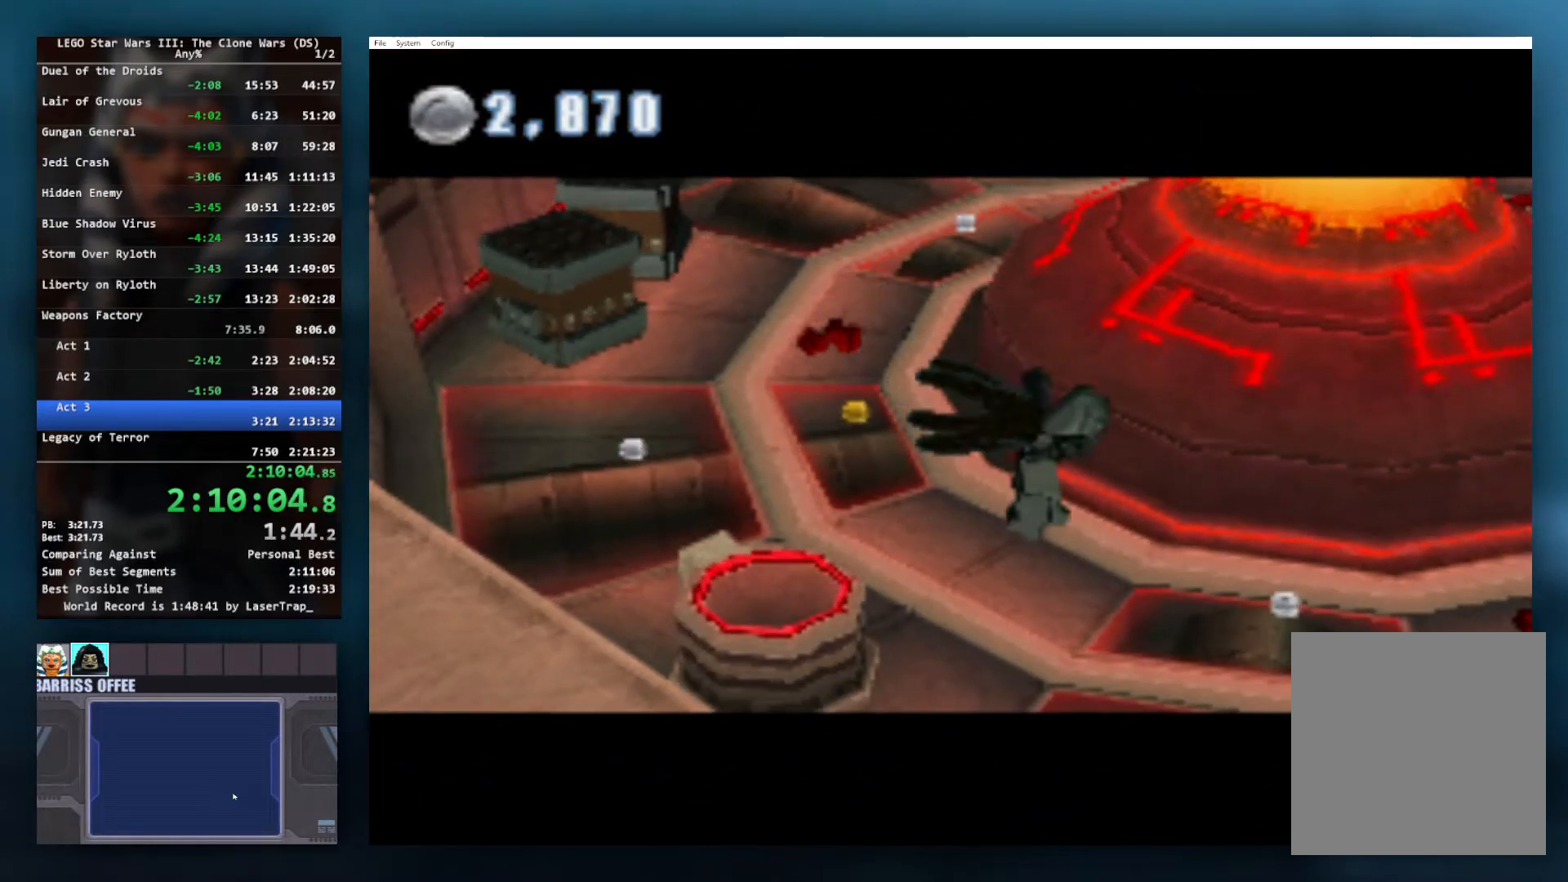
{"buttons": [], "left_stick": "down-left", "right_stick": "center", "button_events": [[250, "A", "down"], [317, "A", "up"], [400, "A", "down"], [500, "A", "up"]]}
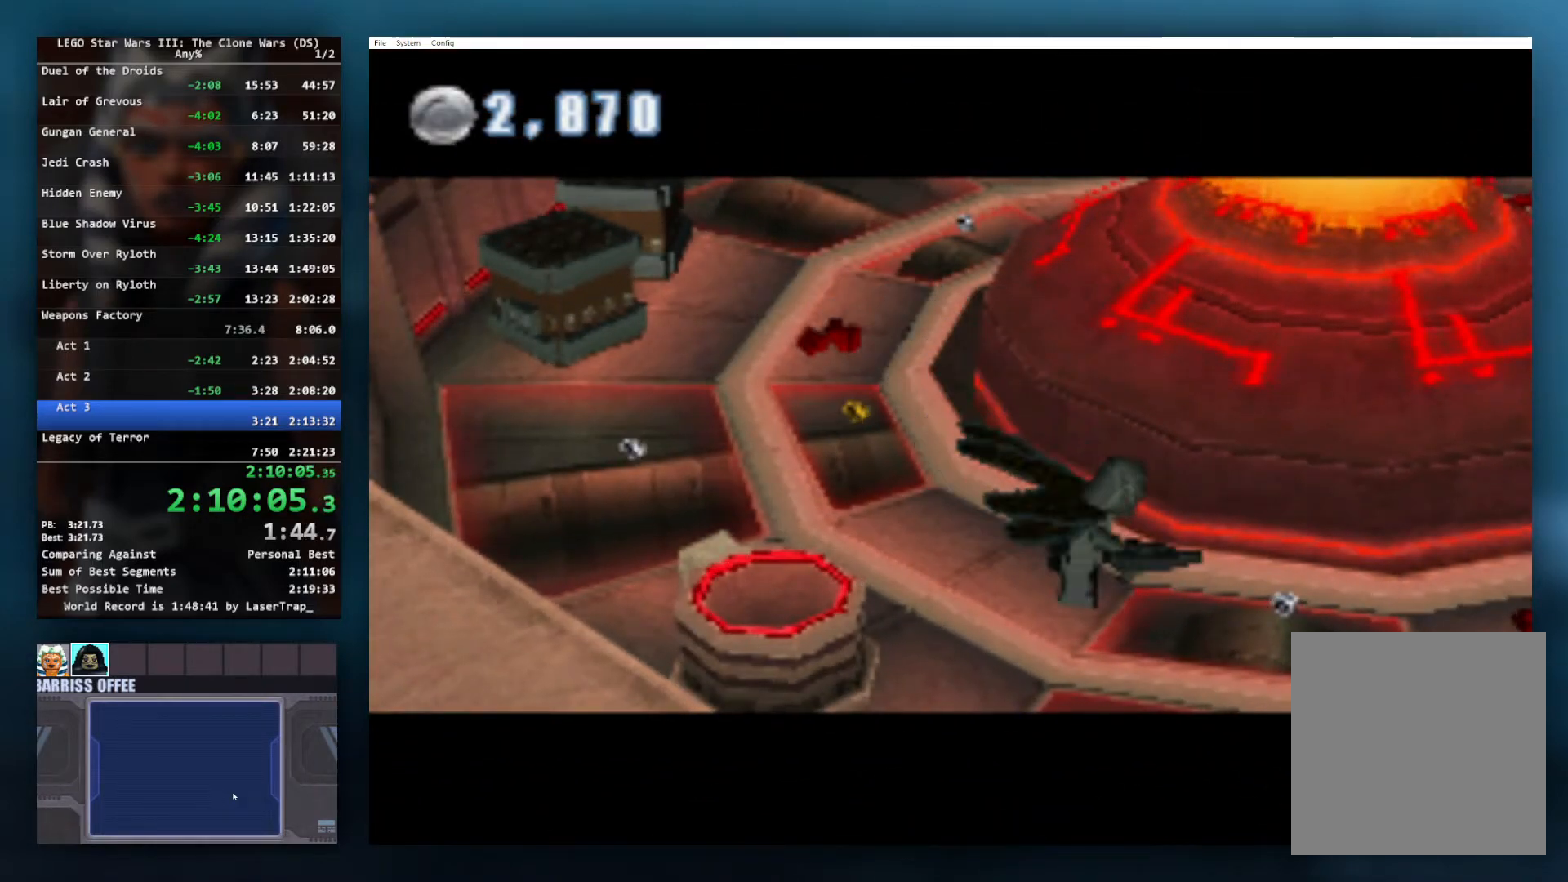
{"buttons": ["A"], "left_stick": "down-left", "right_stick": "center", "button_events": [[67, "A", "down"], [167, "A", "up"], [250, "A", "down"], [350, "A", "up"], [433, "A", "down"]]}
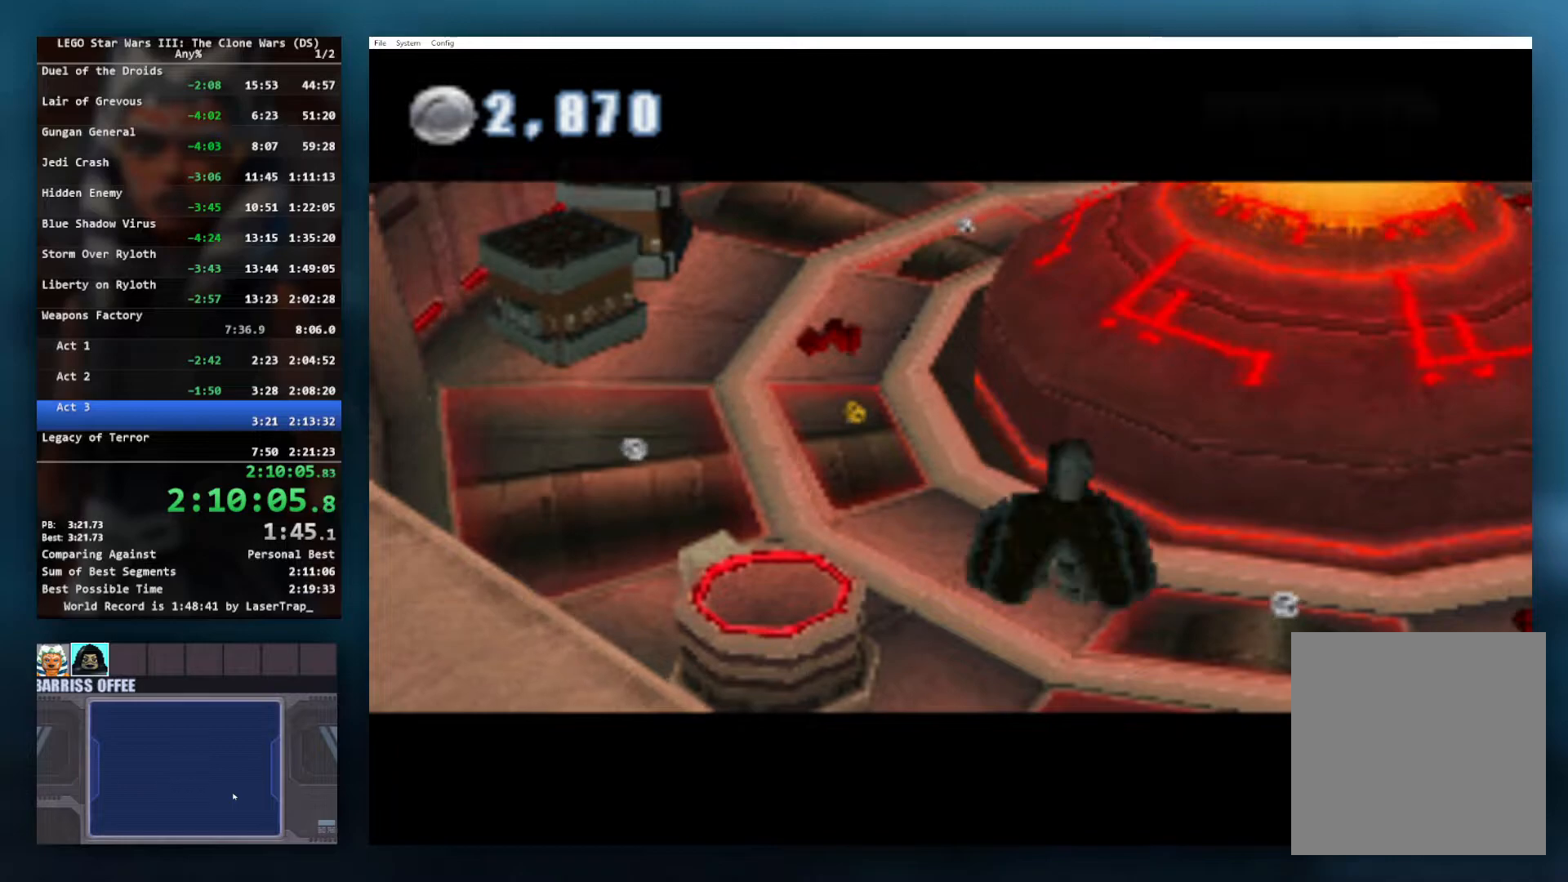
{"buttons": [], "left_stick": "down-left", "right_stick": "center", "button_events": [[50, "A", "up"], [133, "A", "down"], [250, "A", "up"]]}